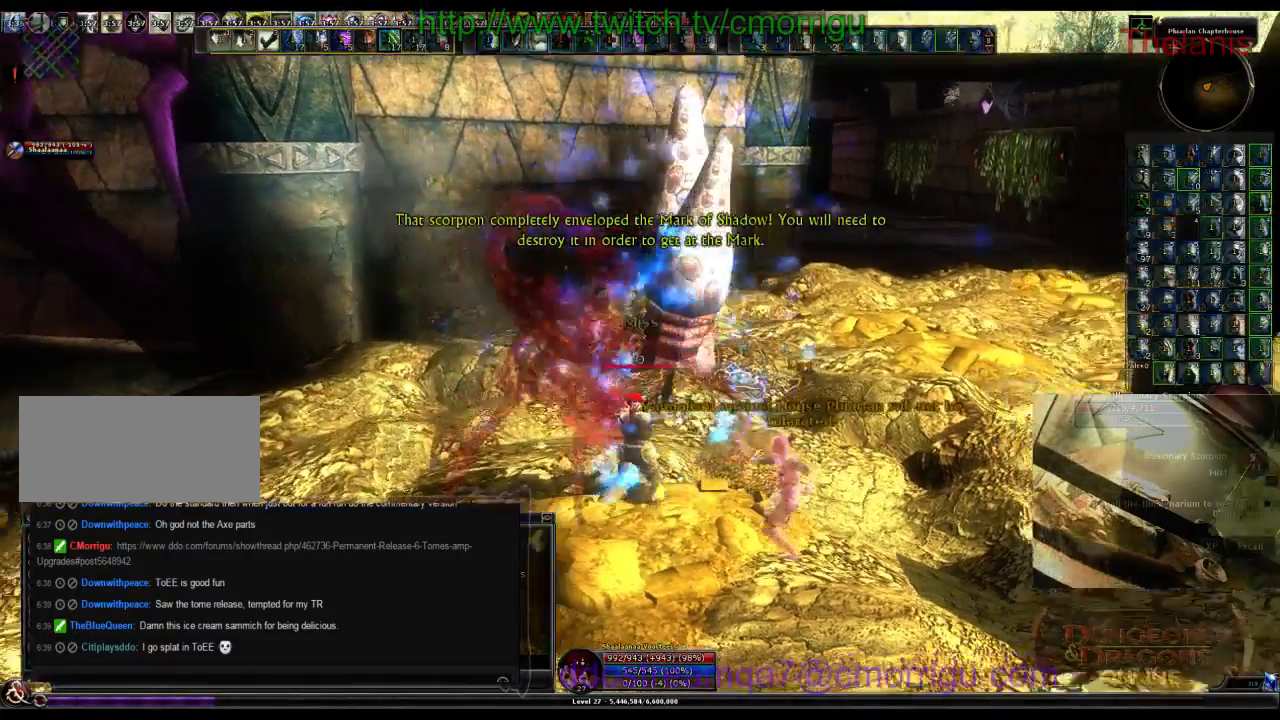
Gameplay with keyboard; each line is a JSON object with the keys held at the frame after it. "events" lists presses ("down") and releases ("up") of ".", "/", "0", "1", "2", "3", "4", "5", "6", "7", "8", "9", "a", "b", "backslash", "backspace", "c", "caps_lock", "comma", "ctrl_l", "ctrl_r", "d", "e", "equals", "escape", "f", "f1", "f10", "f11", "f12", "f2", "f3", "f4", "f5", "f6", "f7", "f8", "f9", "g", "h", "i", "j", "k", "l", "lbracket", "m", "minus", "n", "o", "p", "q", "quote", "r", "rbracket", "return", "s", "semicolon", "shift_l", "shift_r", "space", "t", "tab", "tilde", "u", "v", "w", "x", "y" and "z" between this image and that frame as [ms after this image, input, new state], when the widget could be followed in between. No other keys are recorded. Mouse input is not recorded.
{"keys": [], "events": []}
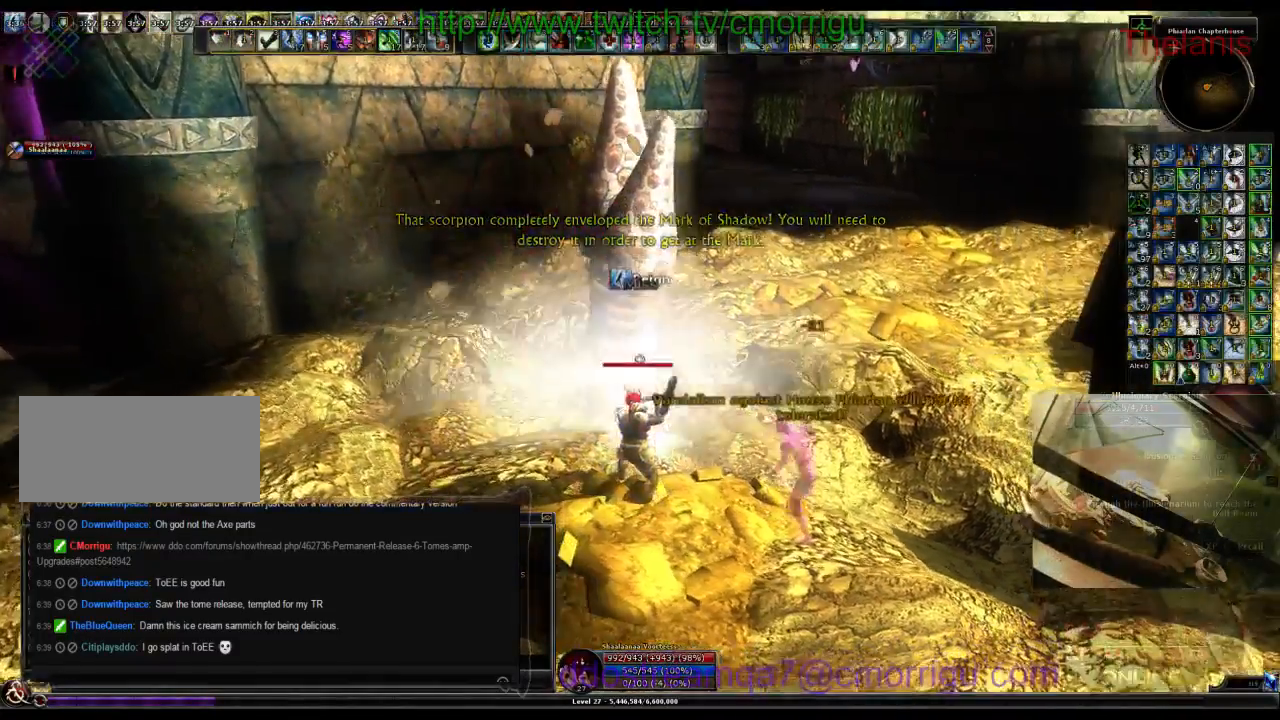
{"keys": [], "events": [[33, "1", "down"], [300, "1", "up"]]}
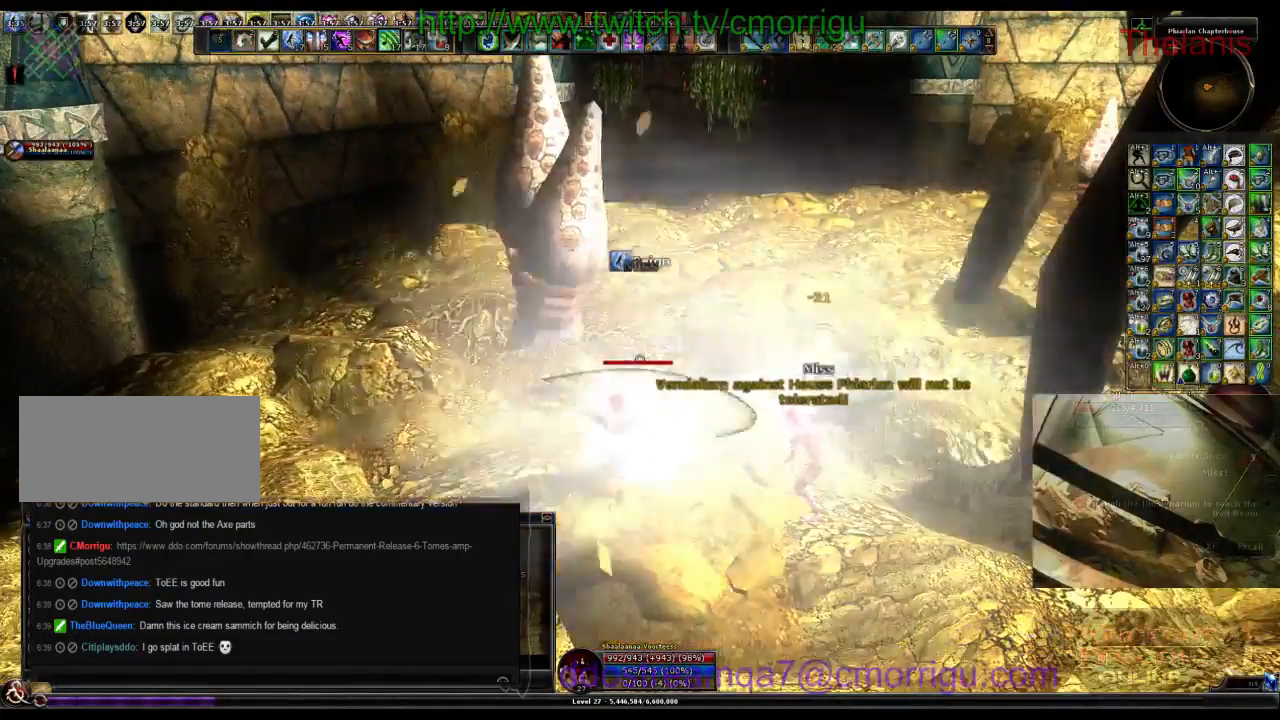
{"keys": [], "events": [[133, "2", "down"], [366, "2", "up"]]}
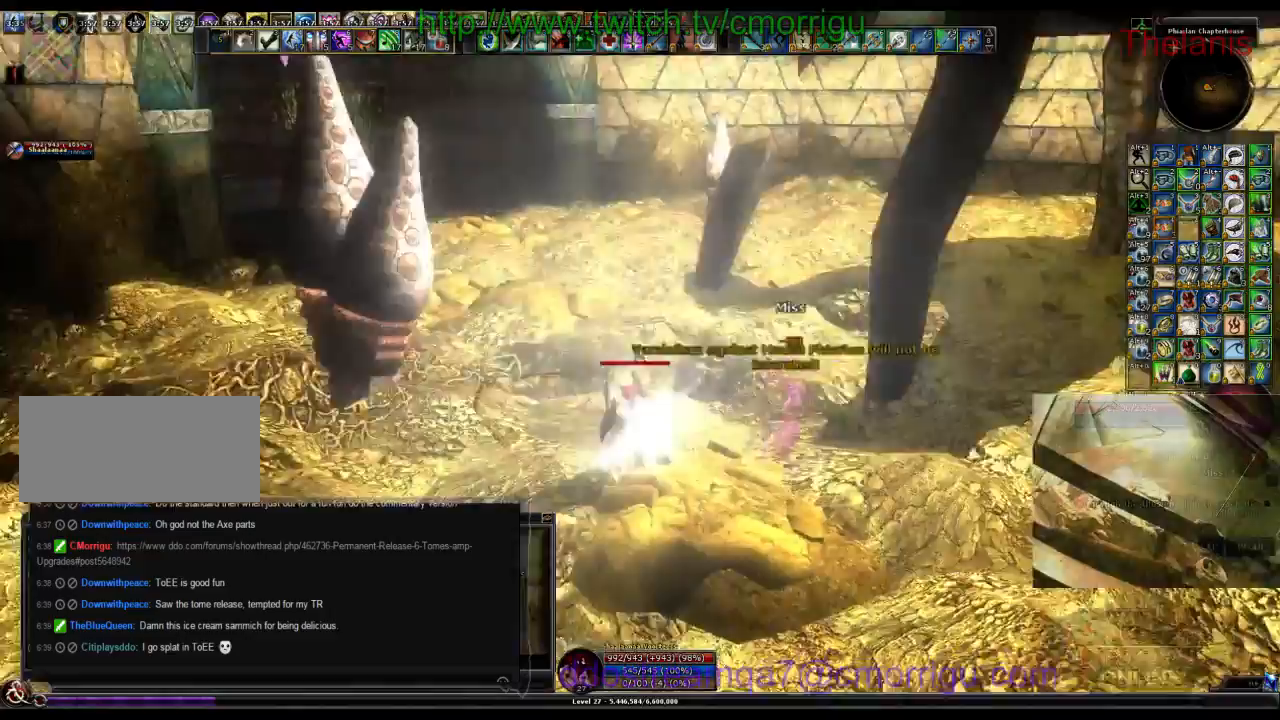
{"keys": [], "events": [[33, "d", "down"], [233, "d", "up"]]}
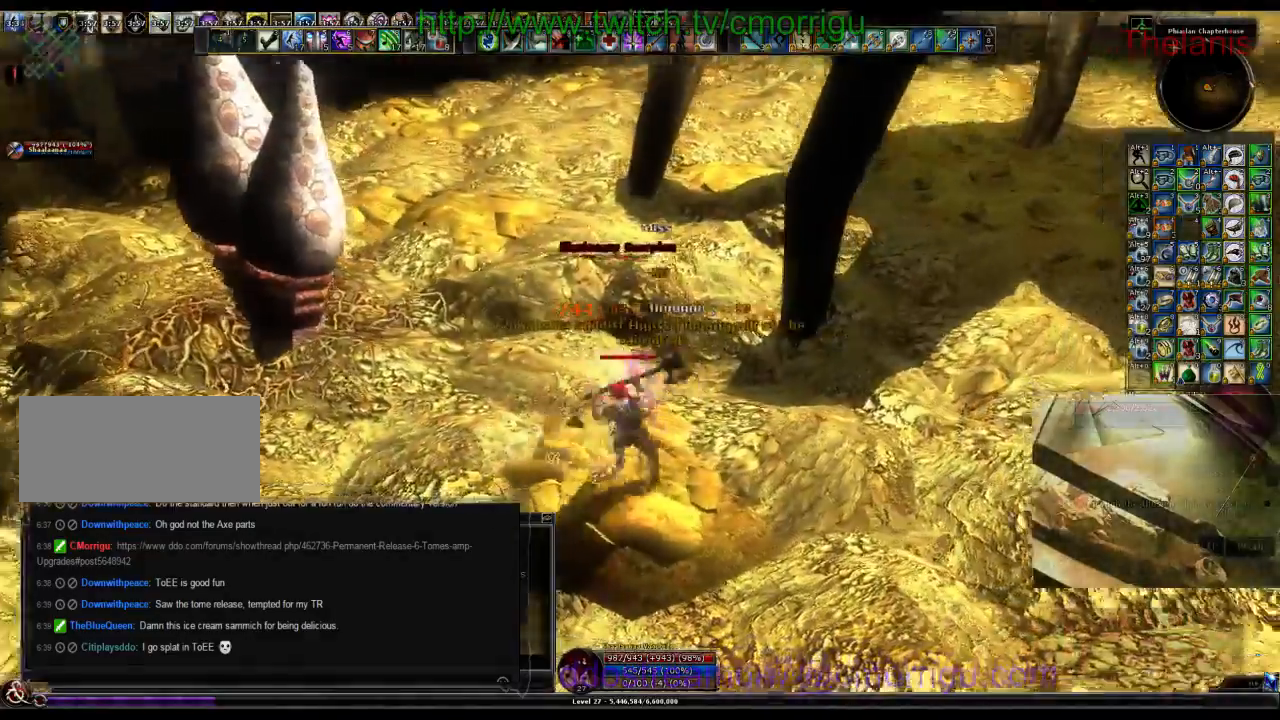
{"keys": [], "events": []}